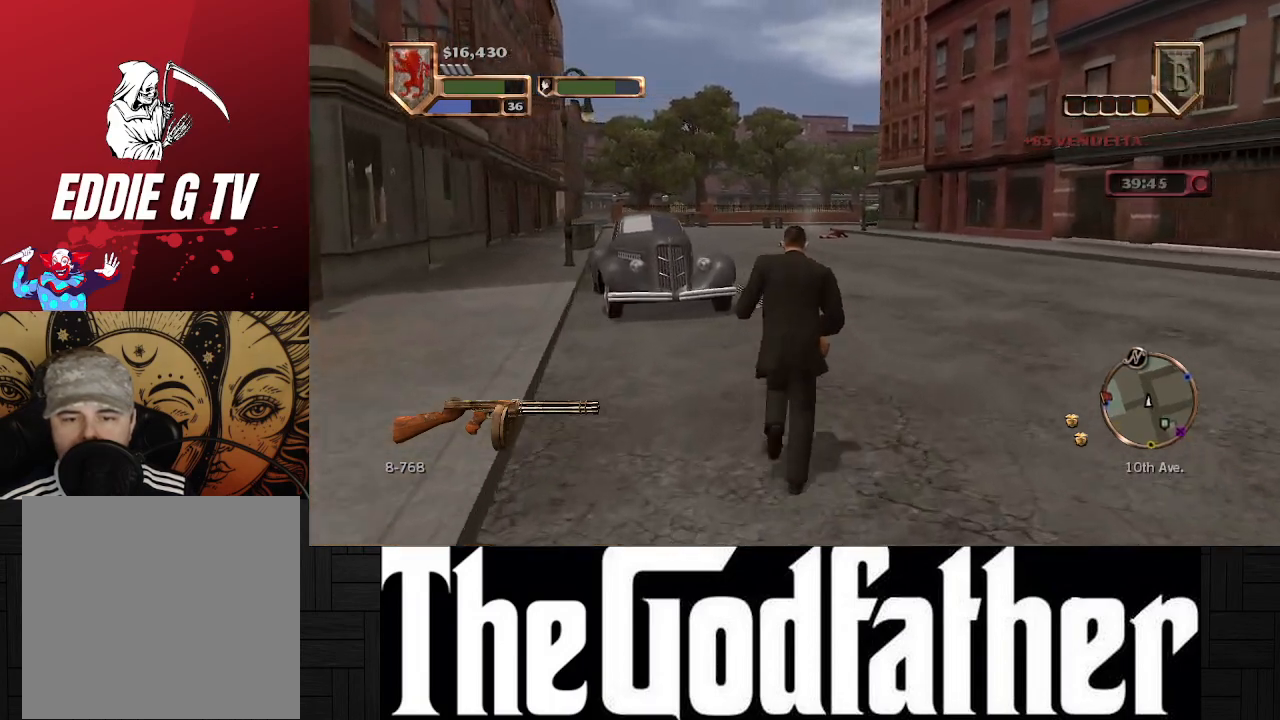
Gameplay with a controller (Xbox layout); each line is a JSON object with the inputs held at the frame after it. "events" lists button and stick changes between this image and that frame as [ms after this image, input, new state], when the widget could be followed in between. Not read: L1 L2 R2.
{"buttons": [], "left_stick": "up", "right_stick": "center", "events": []}
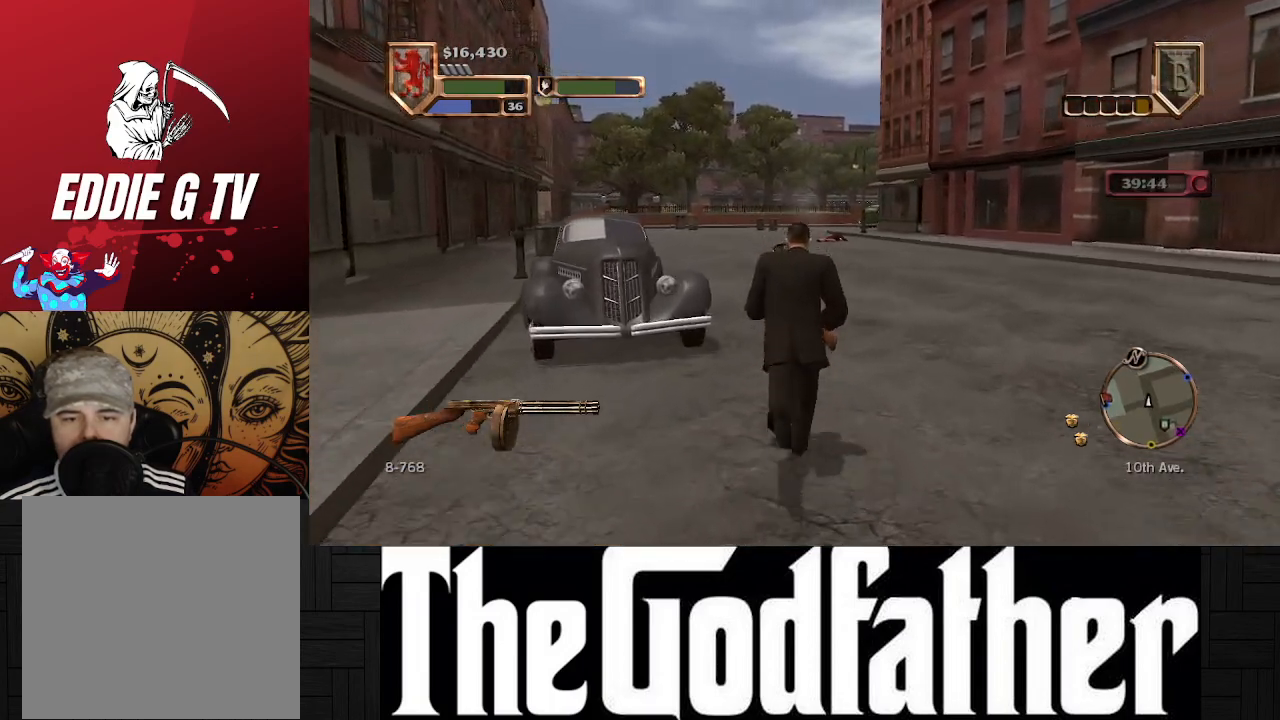
{"buttons": [], "left_stick": "up", "right_stick": "center", "events": []}
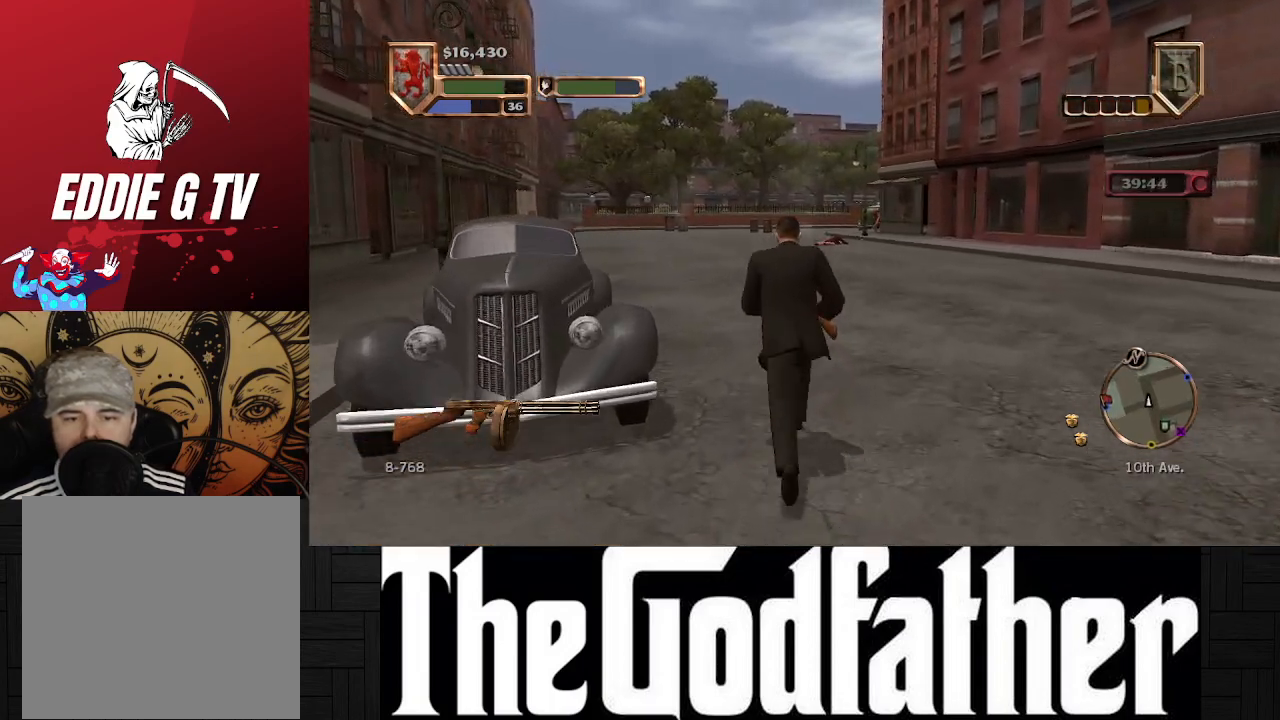
{"buttons": ["R1"], "left_stick": "up", "right_stick": "center", "events": [[400, "R1", "down"]]}
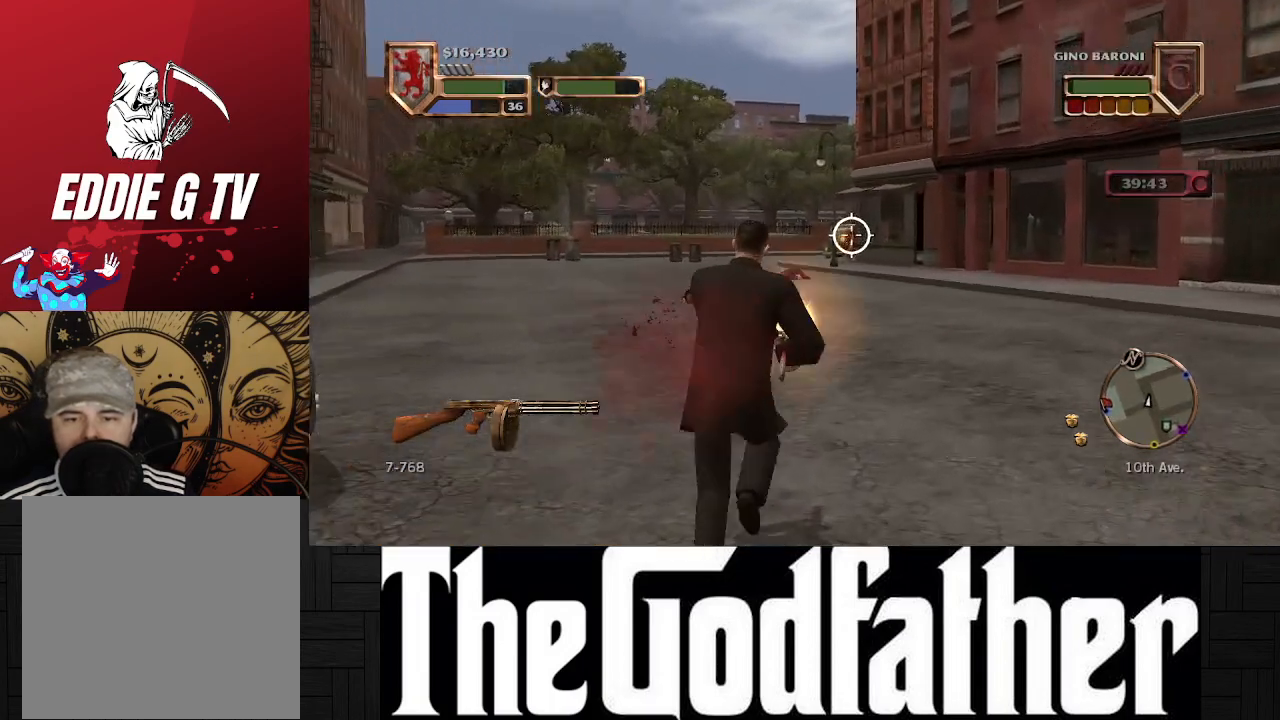
{"buttons": ["R1"], "left_stick": "up-left", "right_stick": "center", "events": [[167, "left_stick", "up-left"]]}
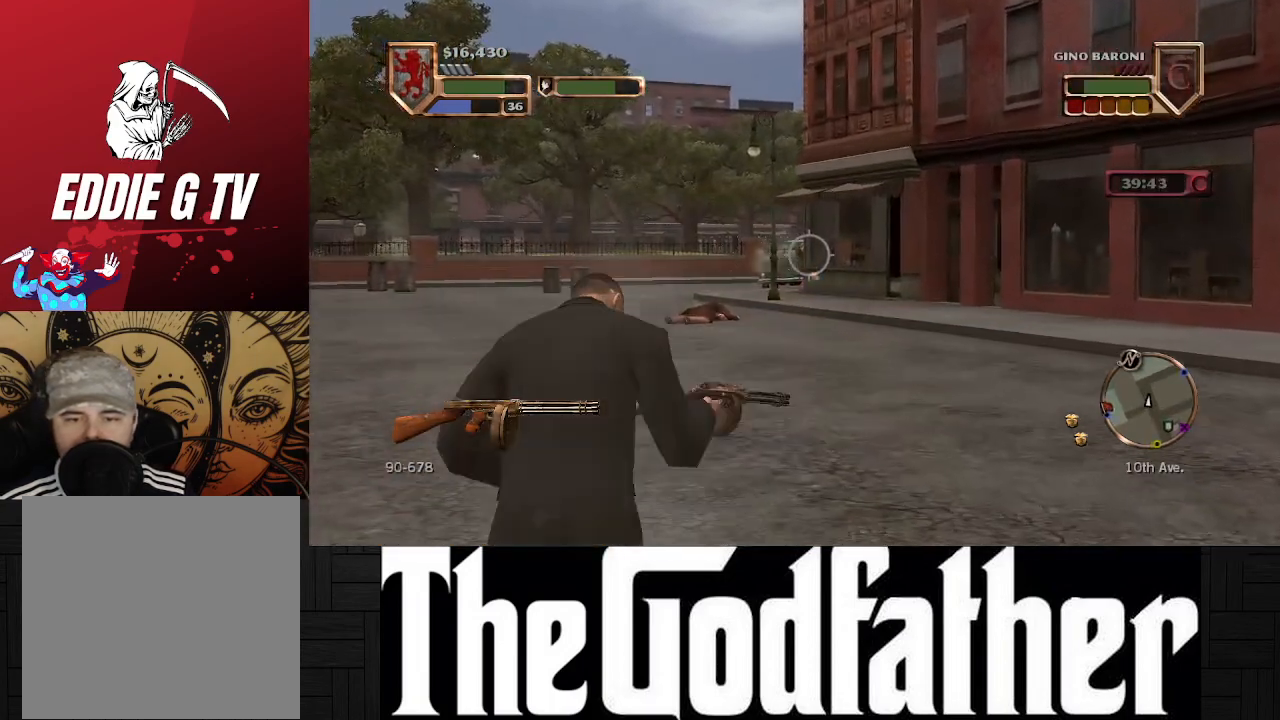
{"buttons": [], "left_stick": "up-left", "right_stick": "center", "events": [[67, "R1", "up"]]}
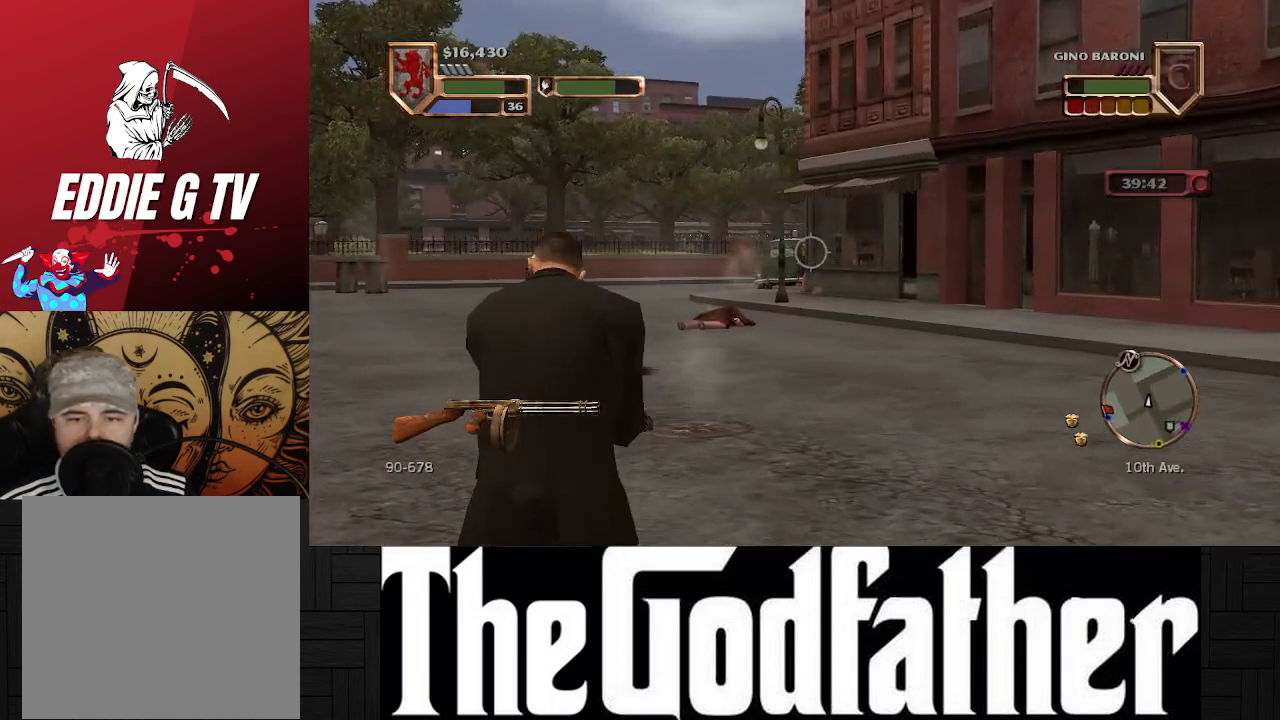
{"buttons": [], "left_stick": "up-left", "right_stick": "center", "events": []}
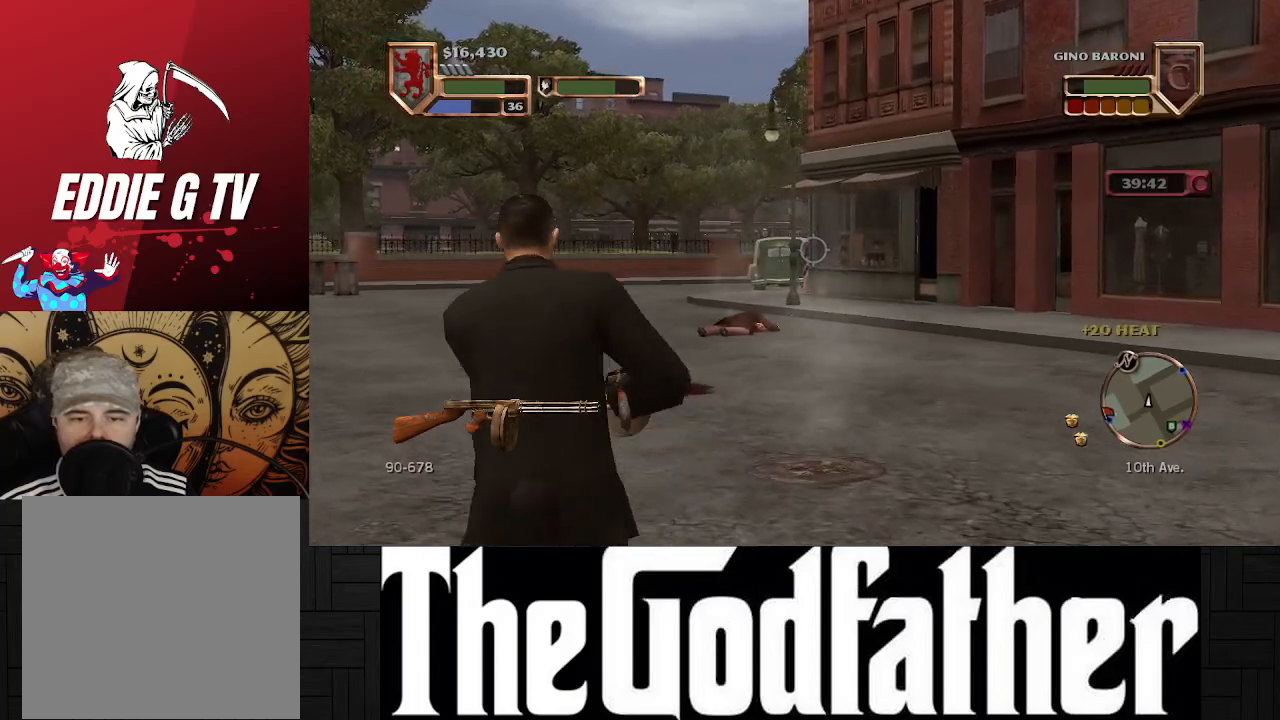
{"buttons": [], "left_stick": "up-left", "right_stick": "center", "events": []}
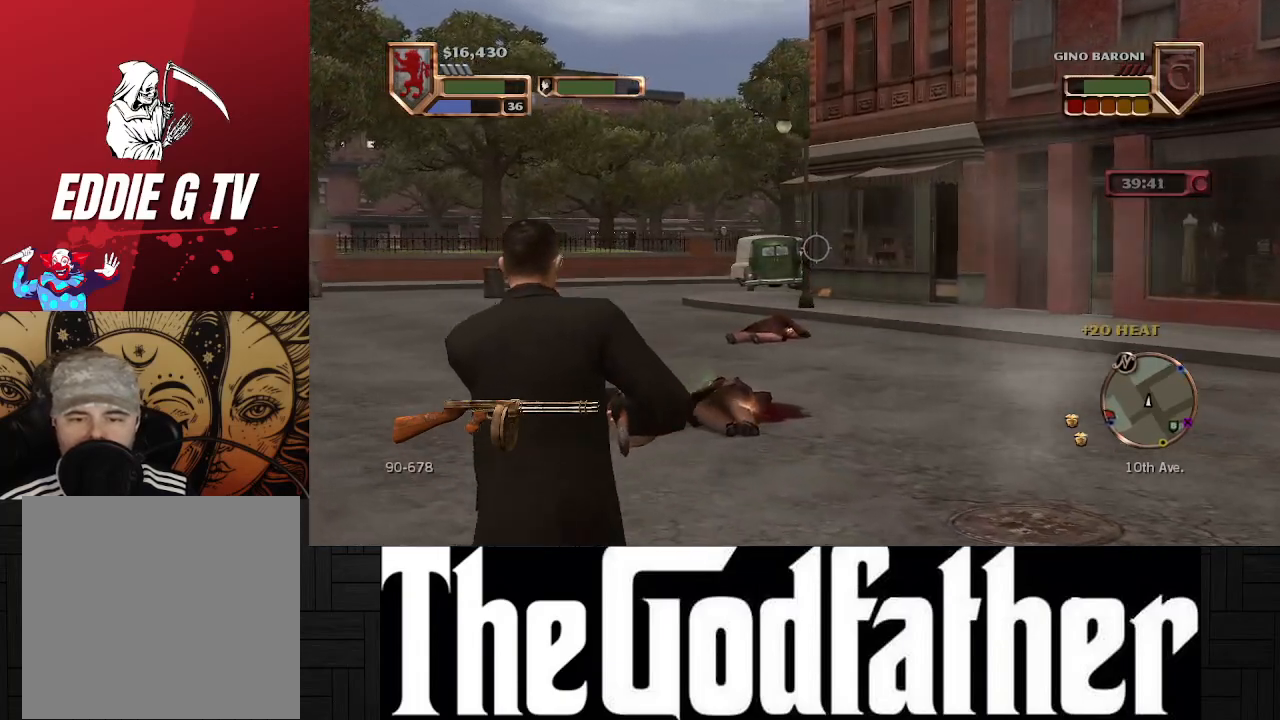
{"buttons": [], "left_stick": "up-left", "right_stick": "center", "events": []}
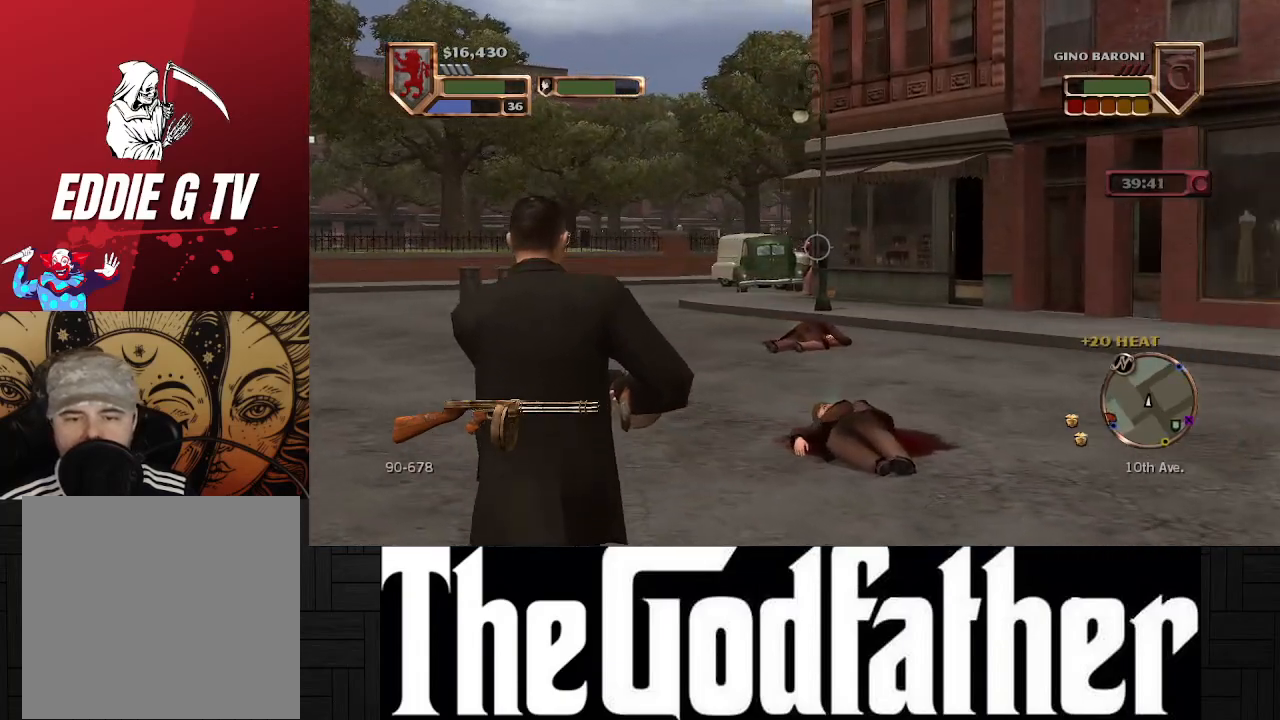
{"buttons": [], "left_stick": "up-left", "right_stick": "center", "events": []}
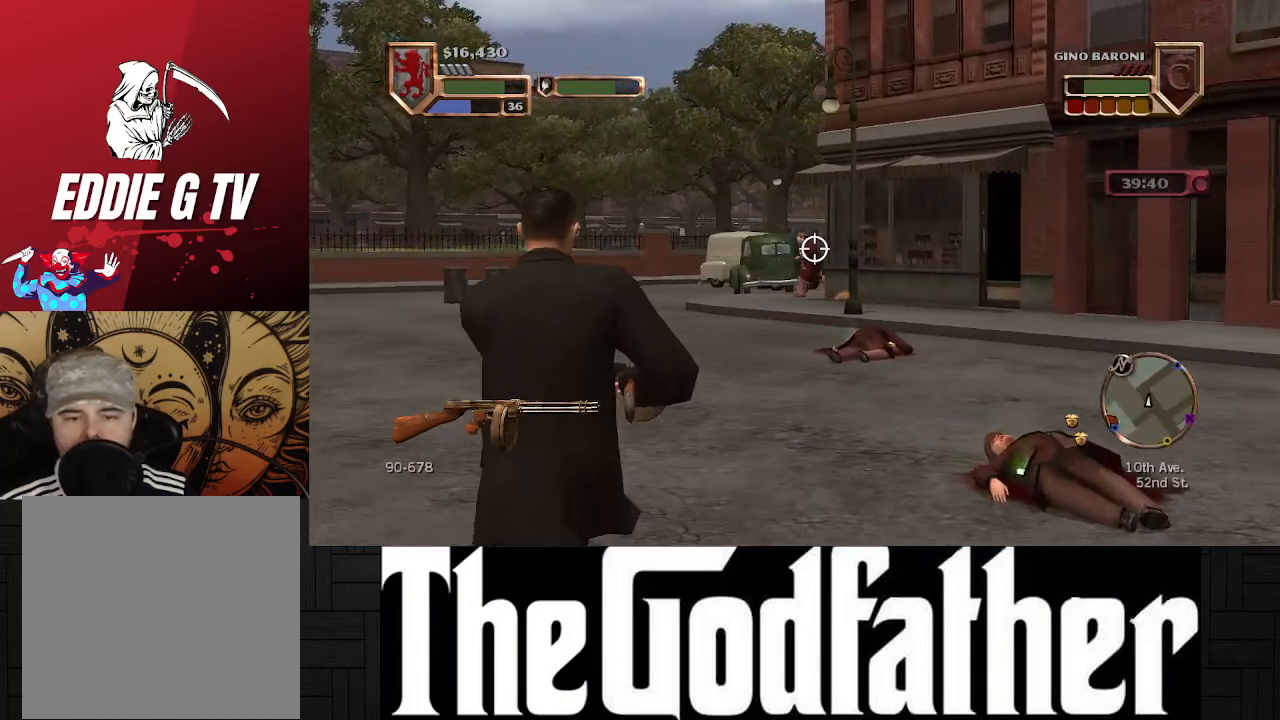
{"buttons": ["R1"], "left_stick": "center", "right_stick": "center", "events": [[50, "R1", "down"], [350, "left_stick", "center"]]}
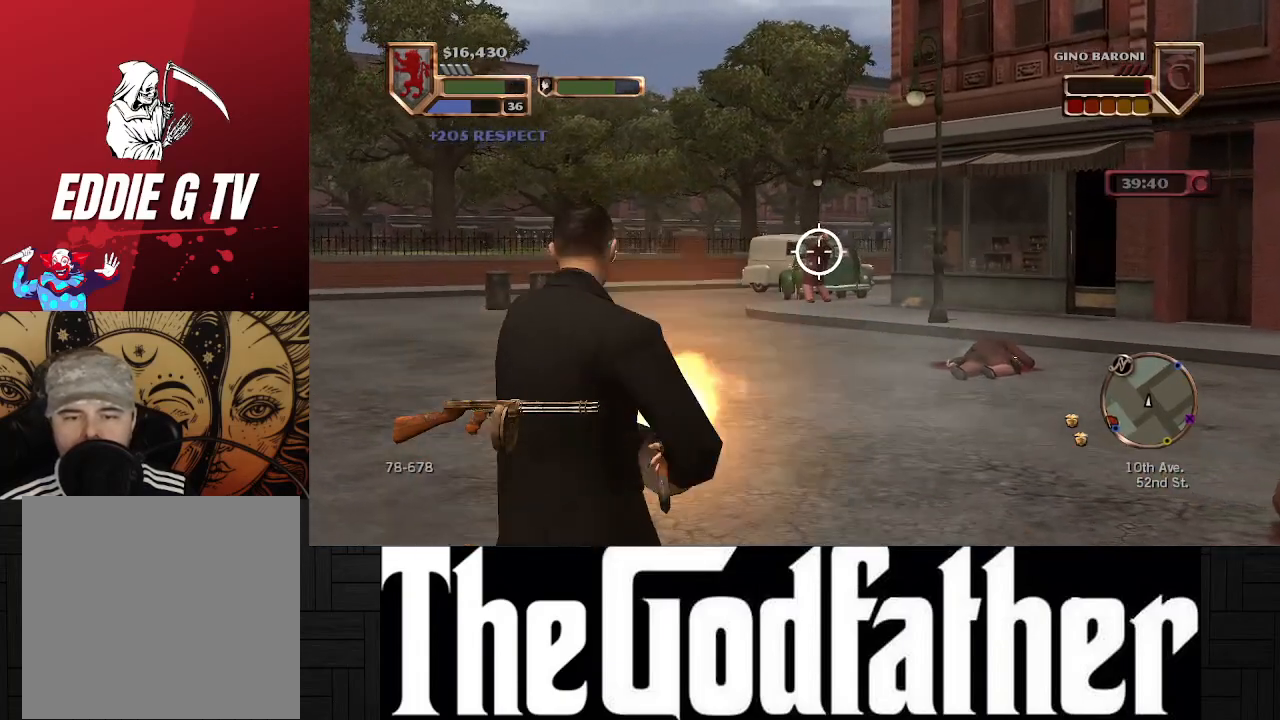
{"buttons": [], "left_stick": "center", "right_stick": "center", "events": [[350, "R1", "up"]]}
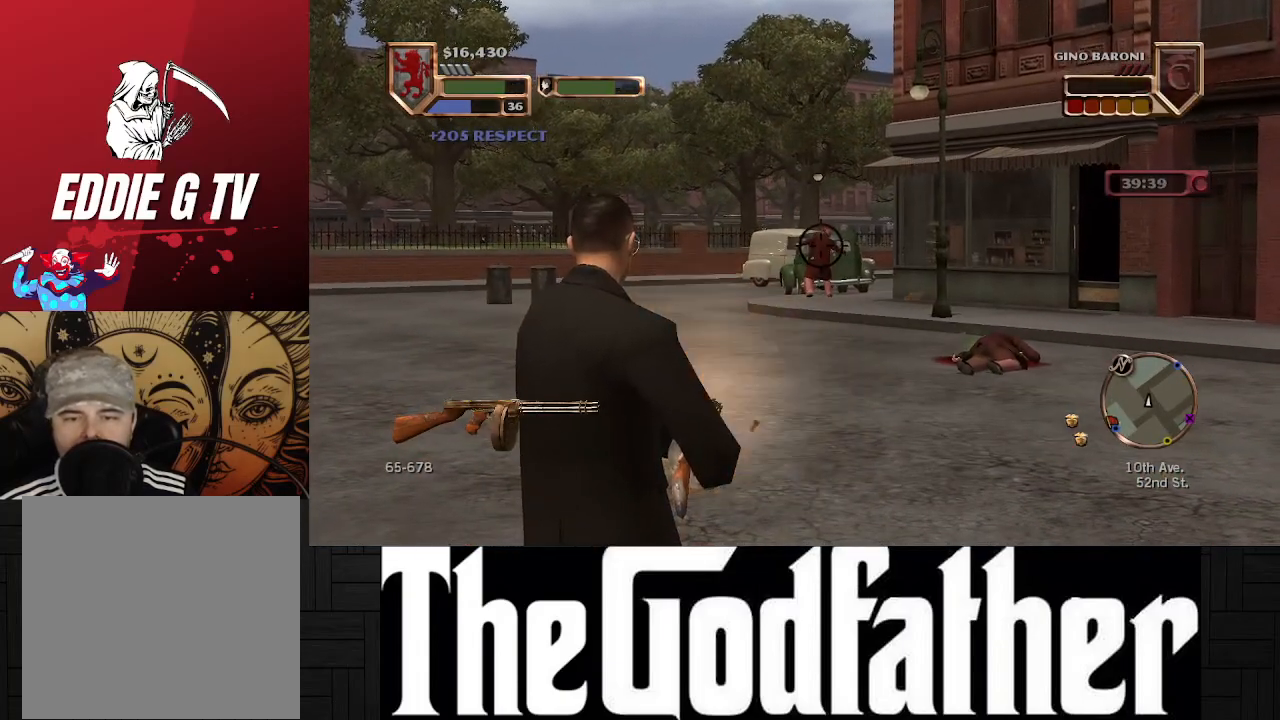
{"buttons": [], "left_stick": "up-right", "right_stick": "center", "events": [[100, "right_stick", "right"], [117, "left_stick", "up"], [167, "left_stick", "up-right"], [467, "right_stick", "center"]]}
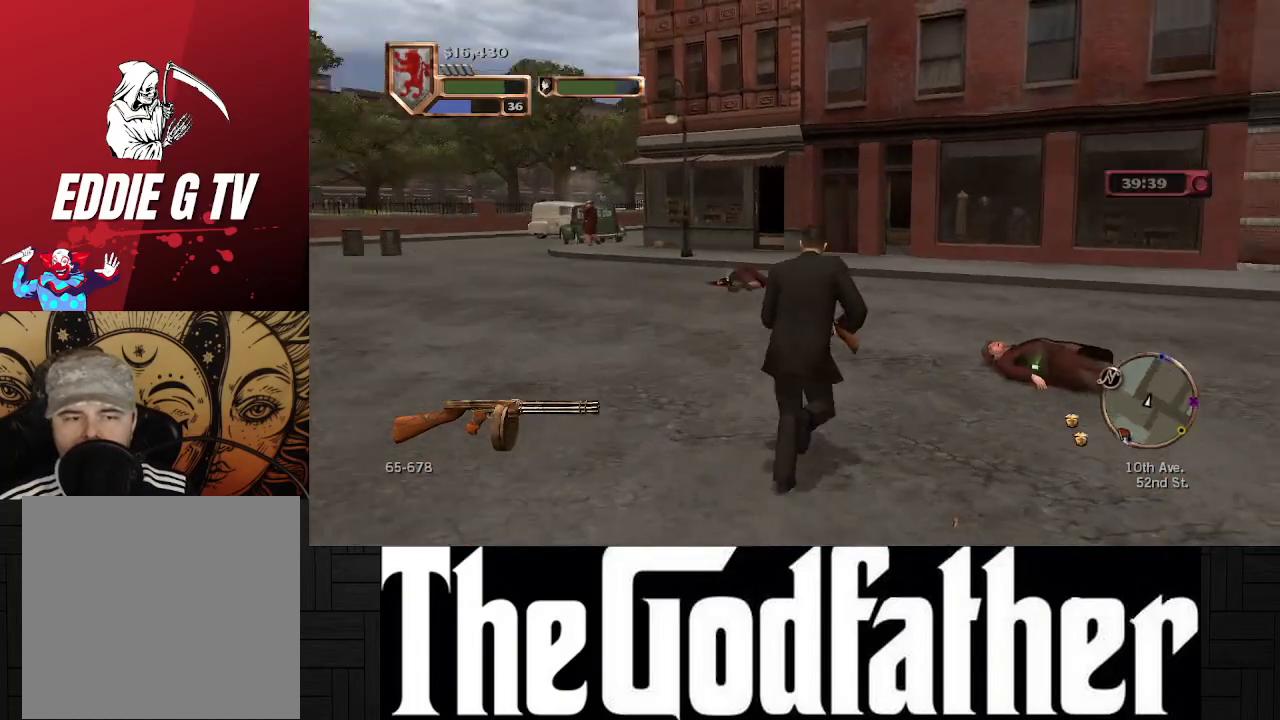
{"buttons": [], "left_stick": "up-right", "right_stick": "right", "events": [[183, "right_stick", "right"]]}
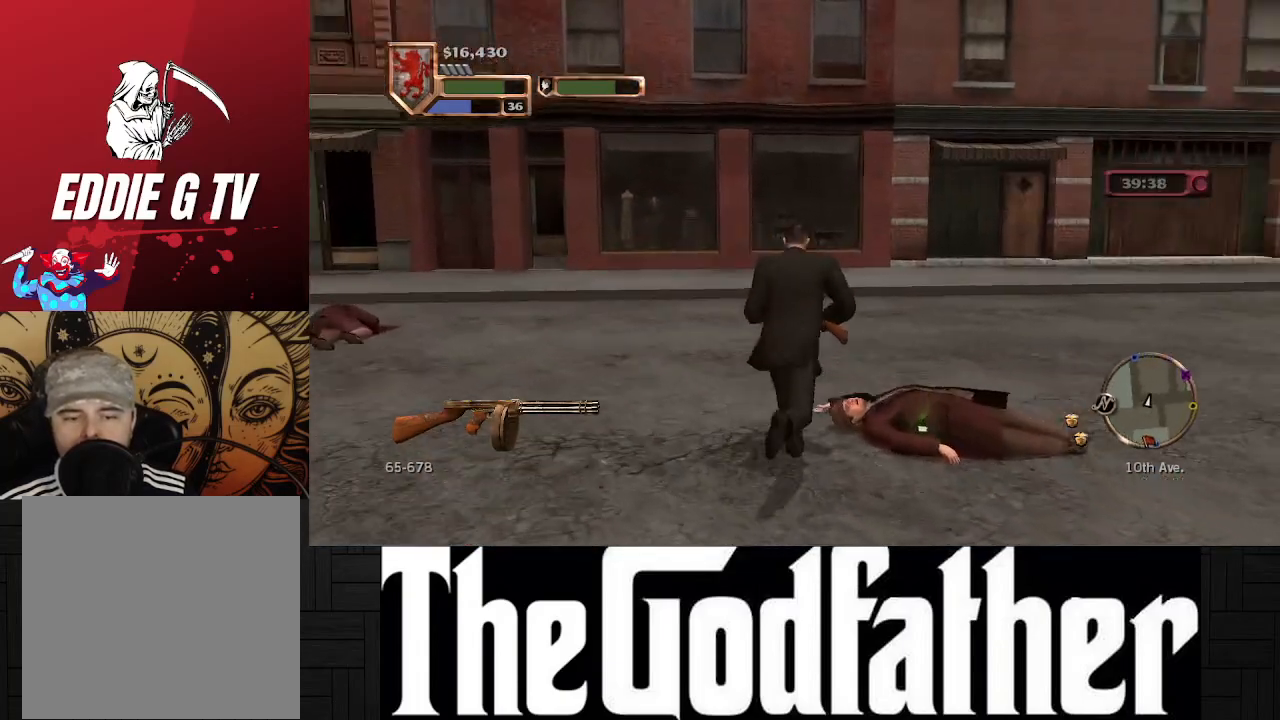
{"buttons": [], "left_stick": "up-right", "right_stick": "center", "events": [[333, "right_stick", "center"]]}
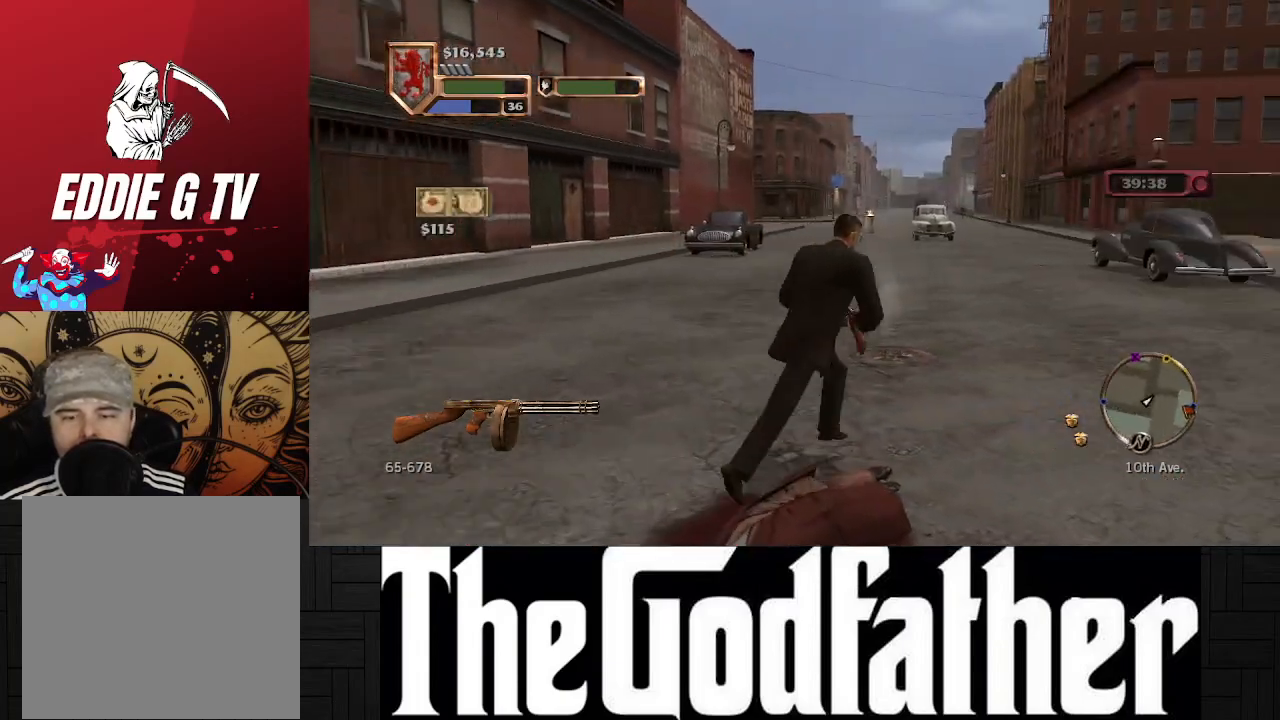
{"buttons": [], "left_stick": "up", "right_stick": "center", "events": [[433, "left_stick", "up"]]}
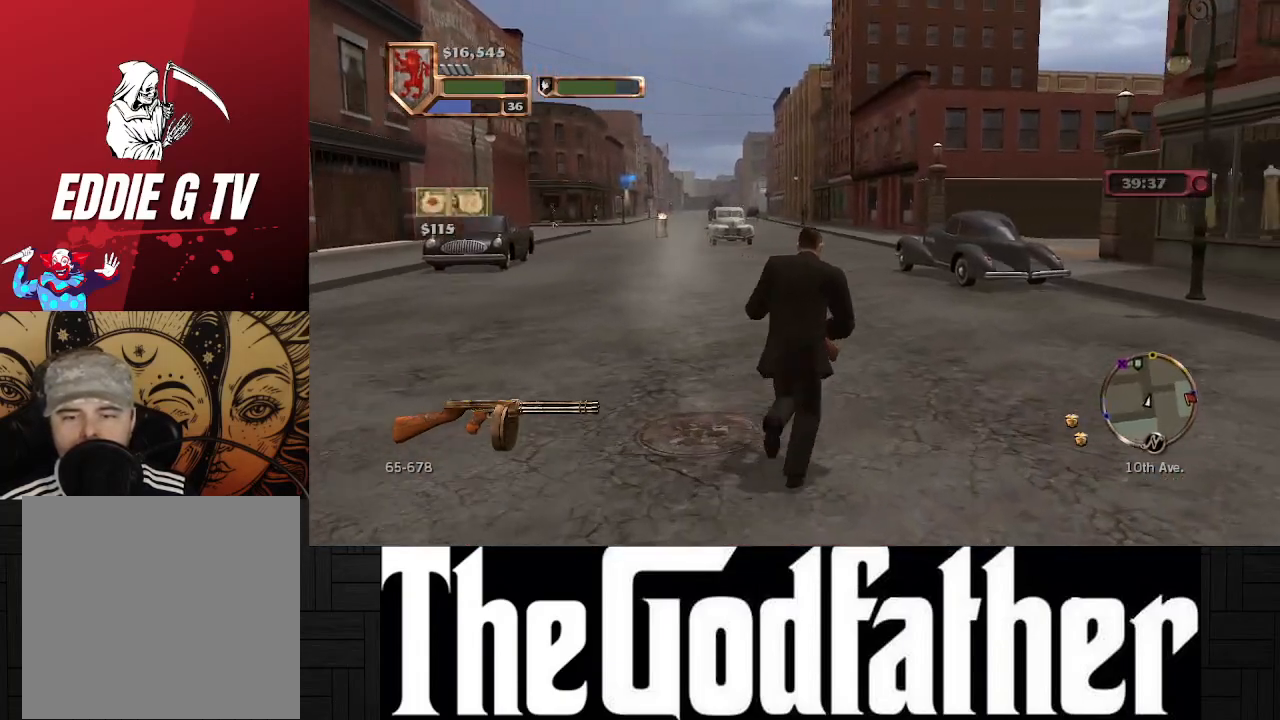
{"buttons": [], "left_stick": "up", "right_stick": "center", "events": []}
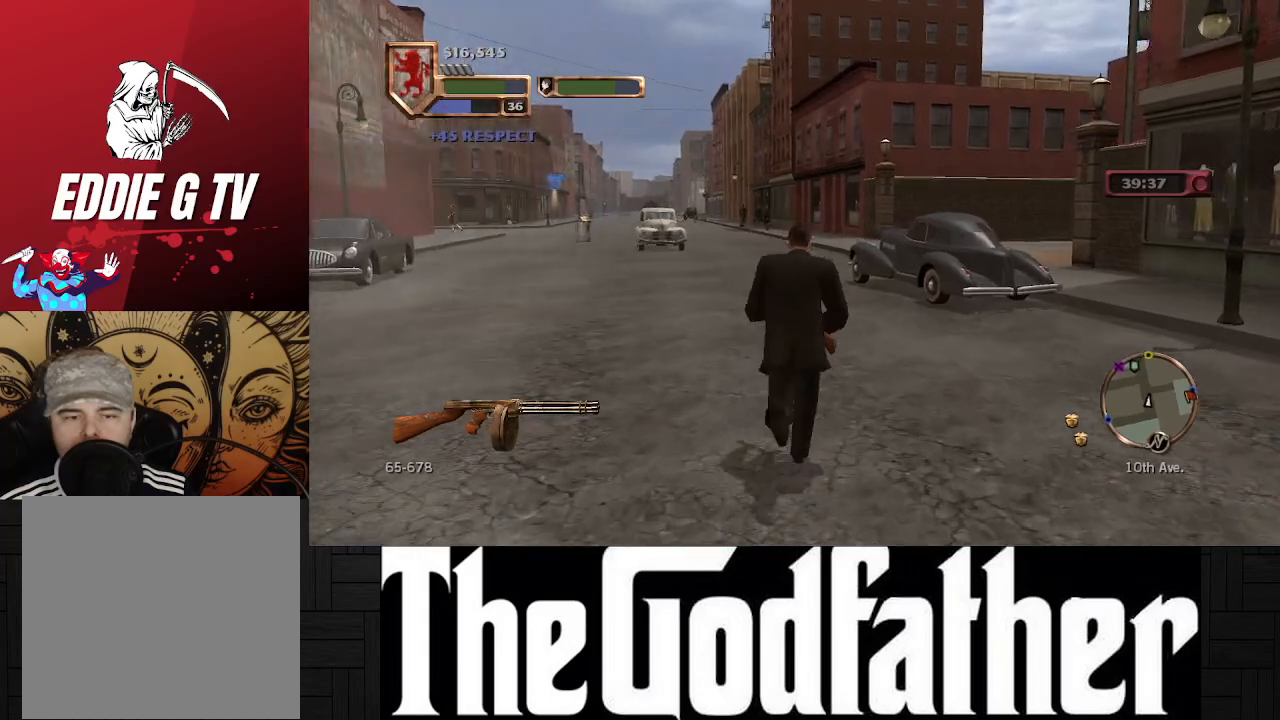
{"buttons": [], "left_stick": "up", "right_stick": "center", "events": []}
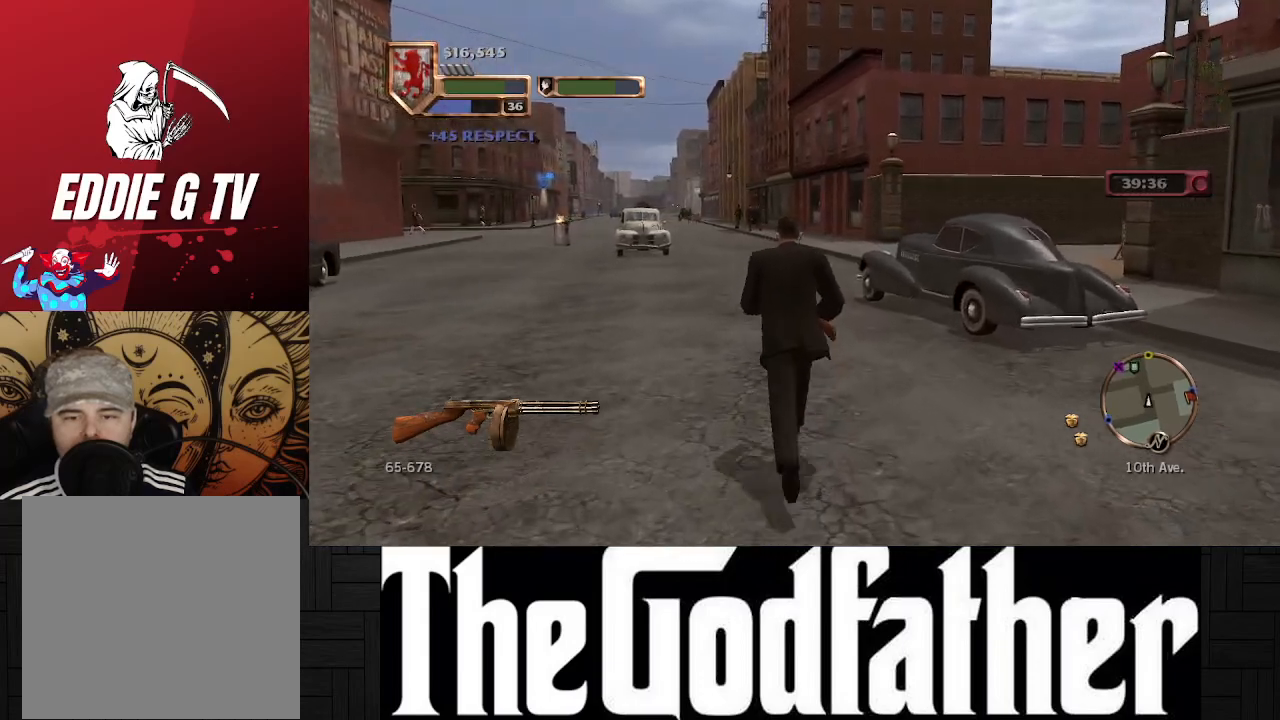
{"buttons": [], "left_stick": "up", "right_stick": "right", "events": [[217, "right_stick", "right"]]}
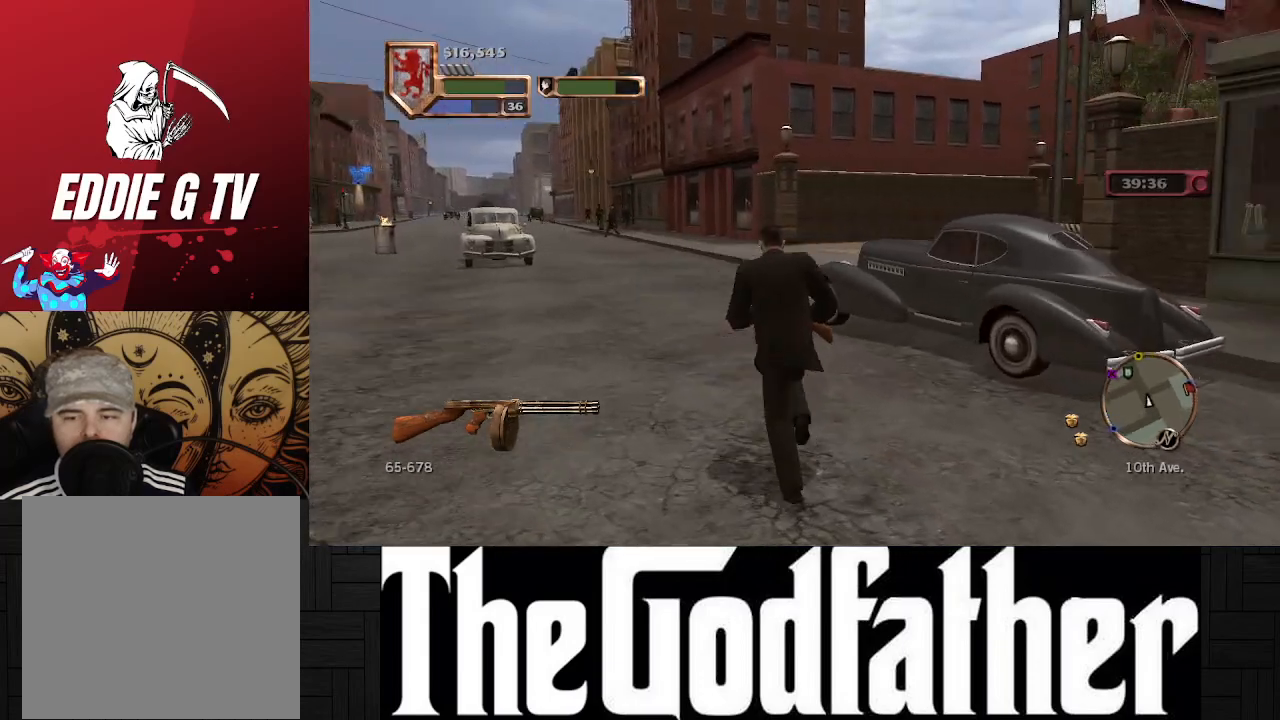
{"buttons": [], "left_stick": "up-left", "right_stick": "right", "events": [[67, "right_stick", "center"], [233, "right_stick", "right"], [467, "left_stick", "up-left"]]}
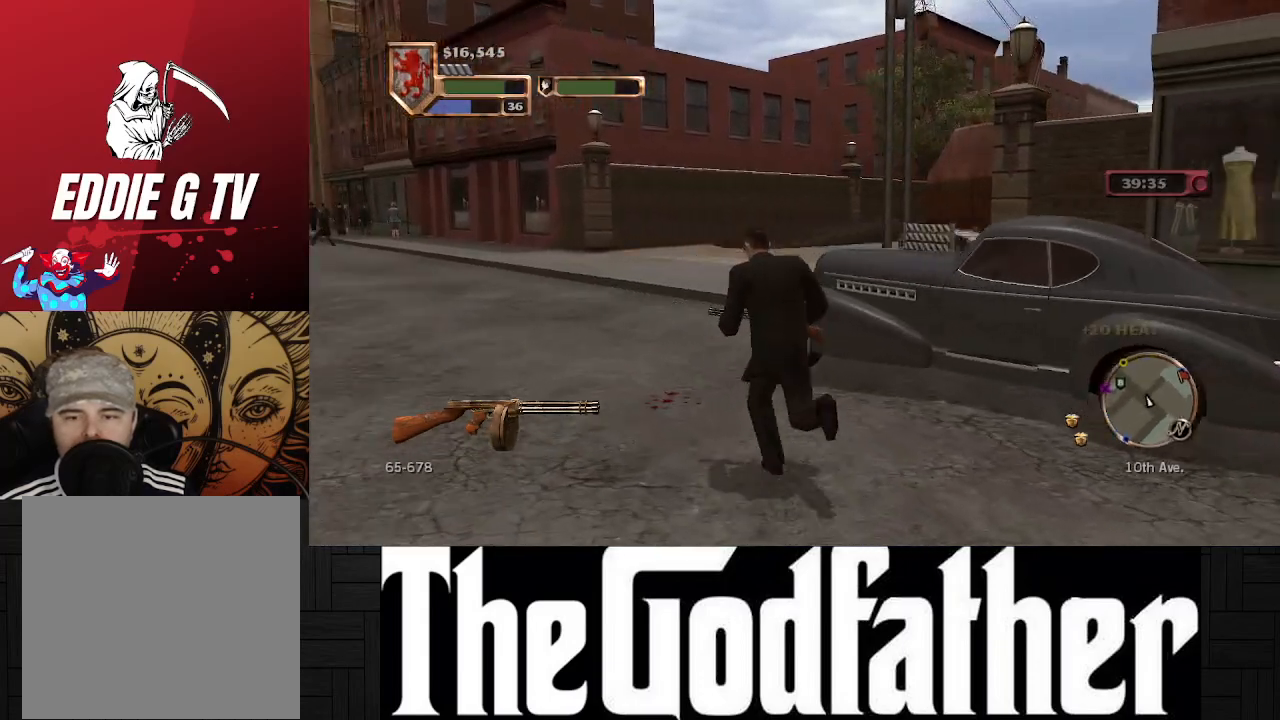
{"buttons": [], "left_stick": "up-left", "right_stick": "right", "events": [[183, "right_stick", "center"], [317, "right_stick", "right"]]}
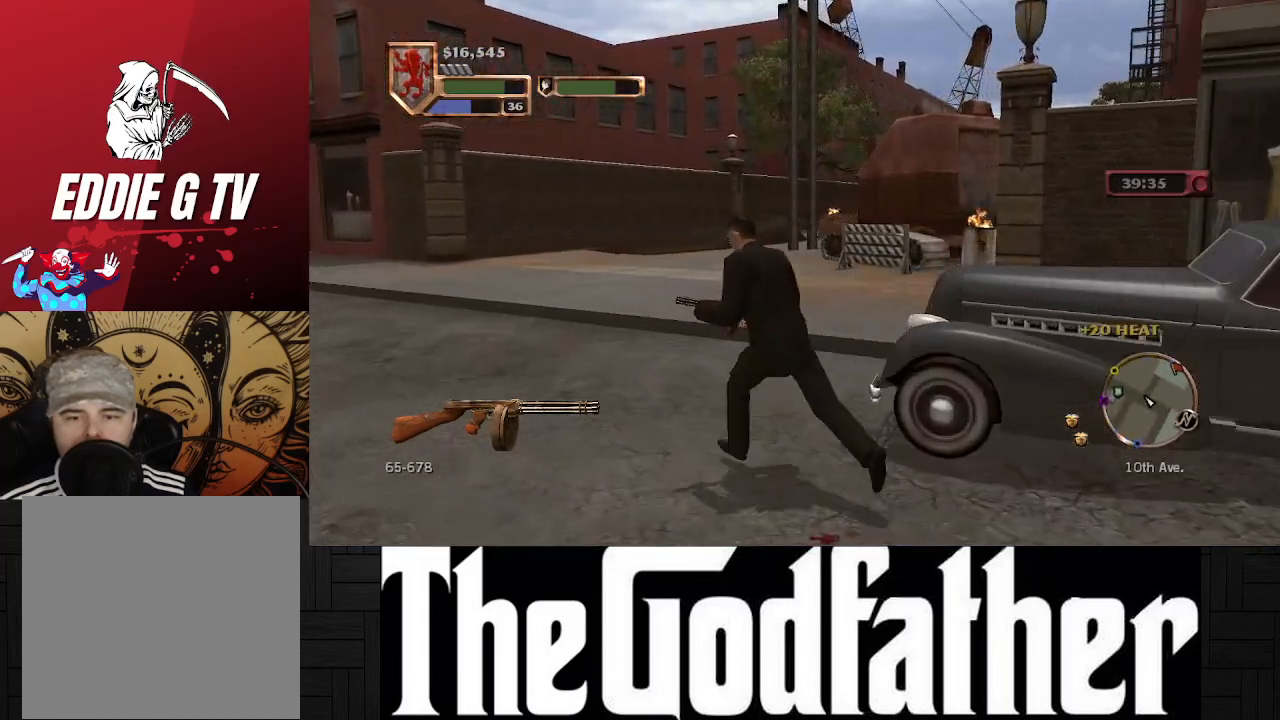
{"buttons": [], "left_stick": "up-left", "right_stick": "right", "events": [[333, "right_stick", "center"], [483, "right_stick", "right"]]}
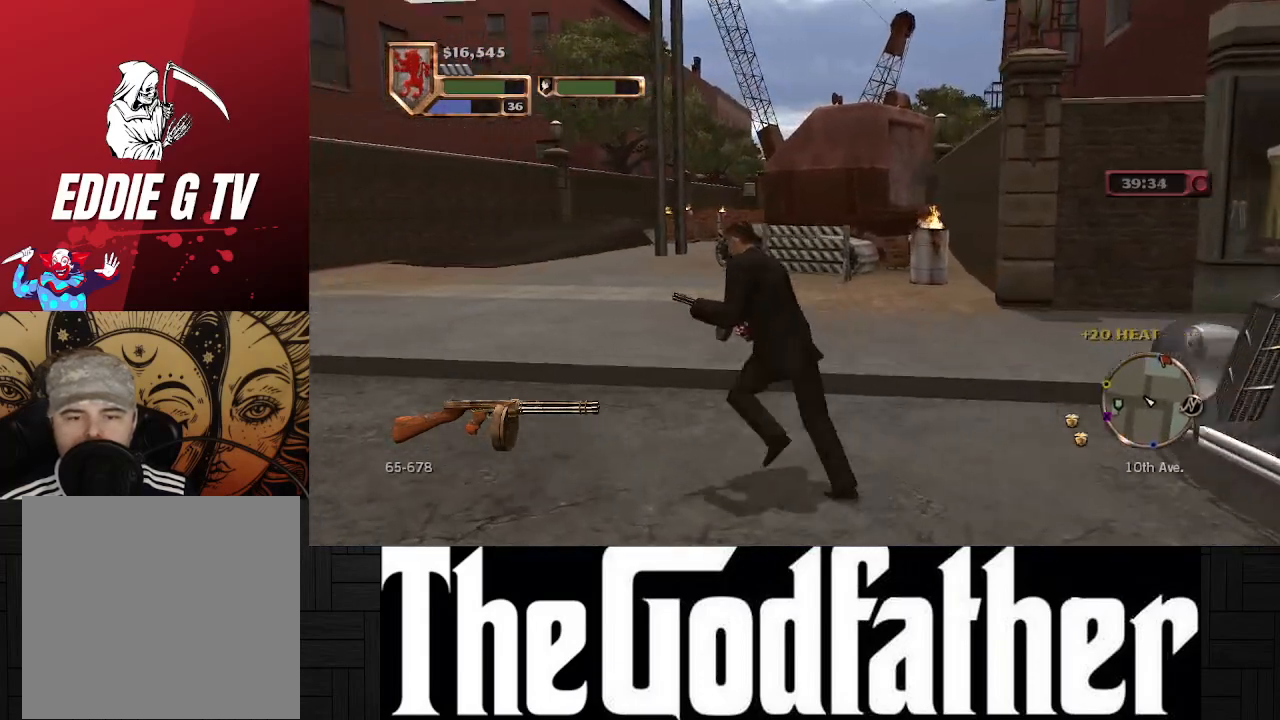
{"buttons": [], "left_stick": "up-left", "right_stick": "right", "events": []}
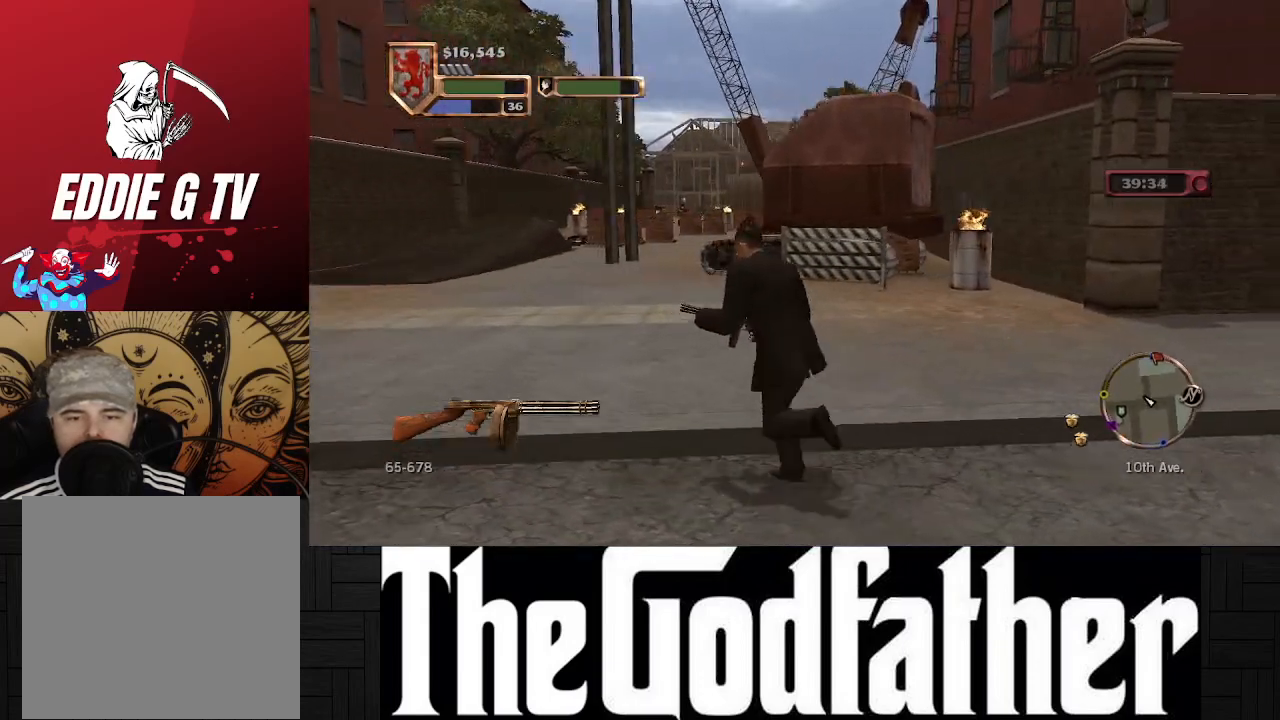
{"buttons": [], "left_stick": "center", "right_stick": "center", "events": [[33, "right_stick", "center"], [367, "left_stick", "center"]]}
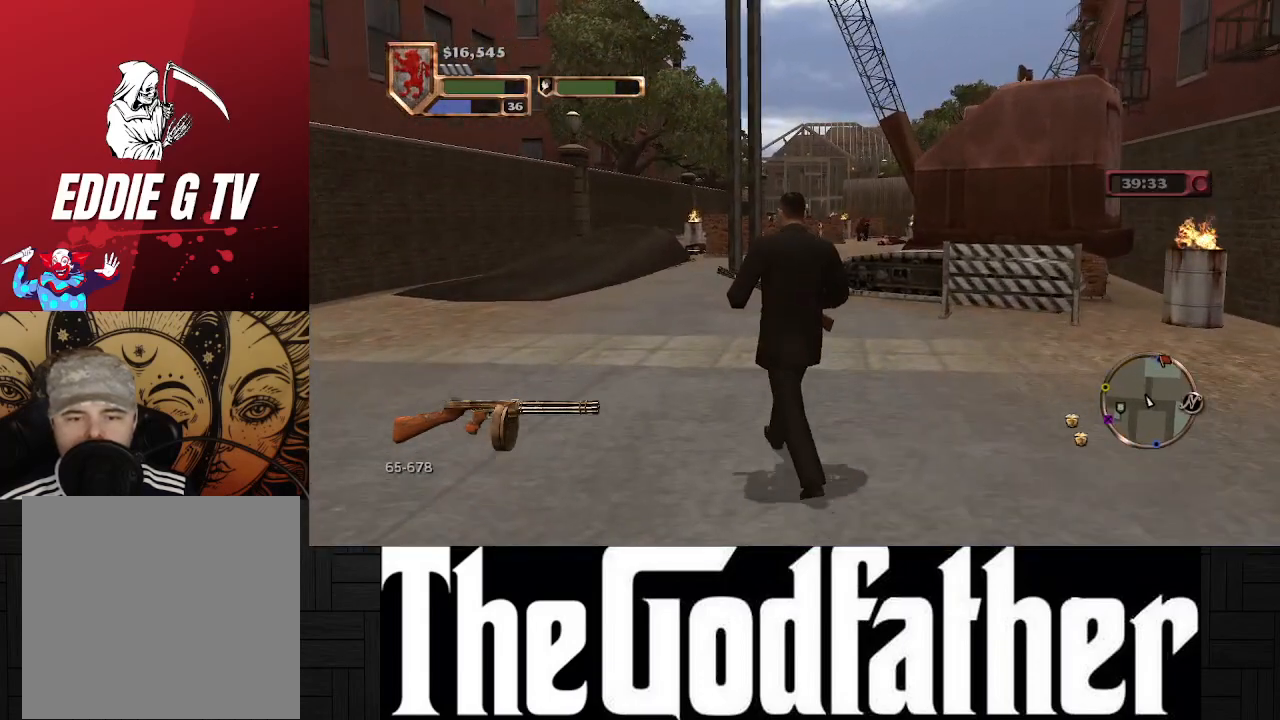
{"buttons": [], "left_stick": "center", "right_stick": "center", "events": []}
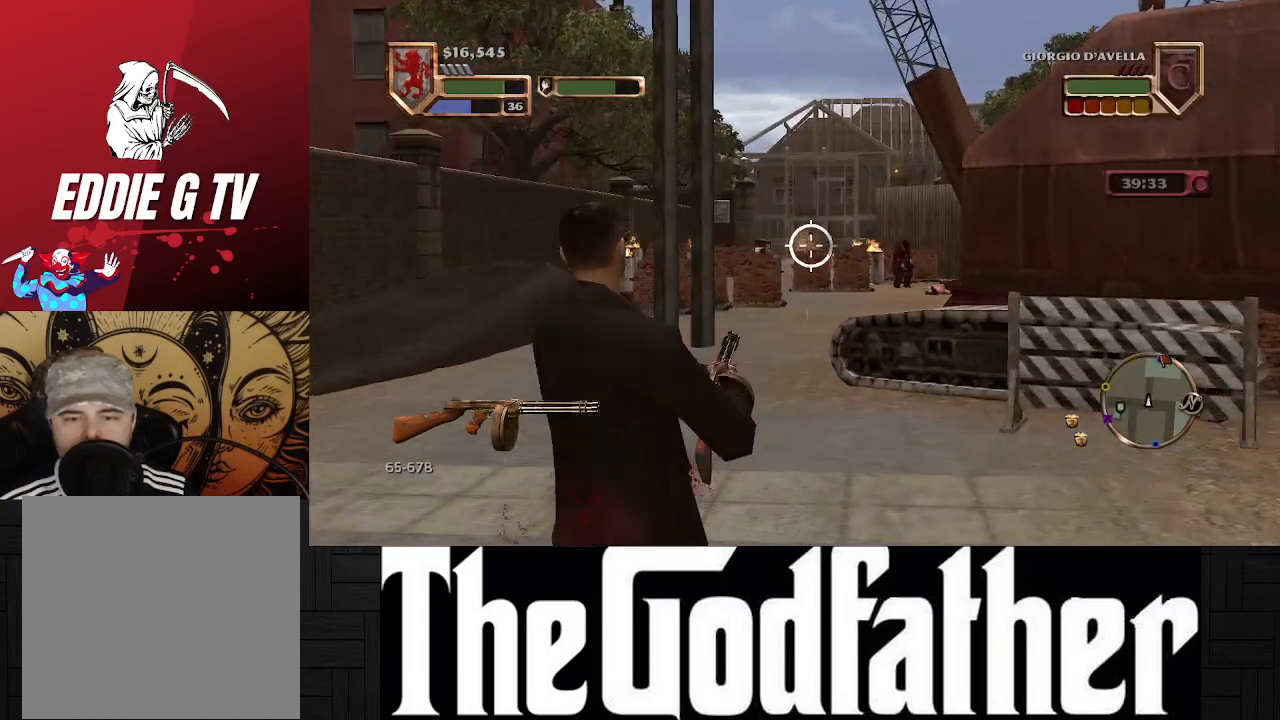
{"buttons": ["R1"], "left_stick": "center", "right_stick": "center", "events": [[233, "R1", "down"]]}
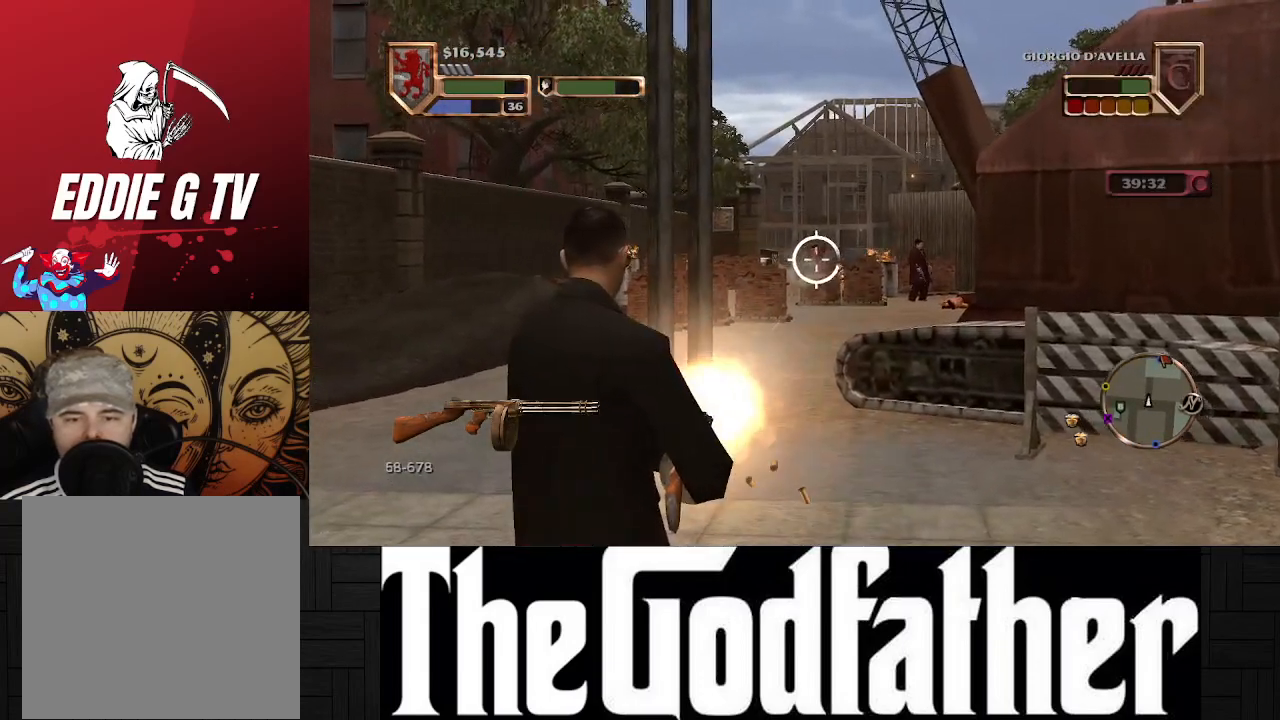
{"buttons": [], "left_stick": "up", "right_stick": "center", "events": [[250, "R1", "up"], [450, "left_stick", "up"]]}
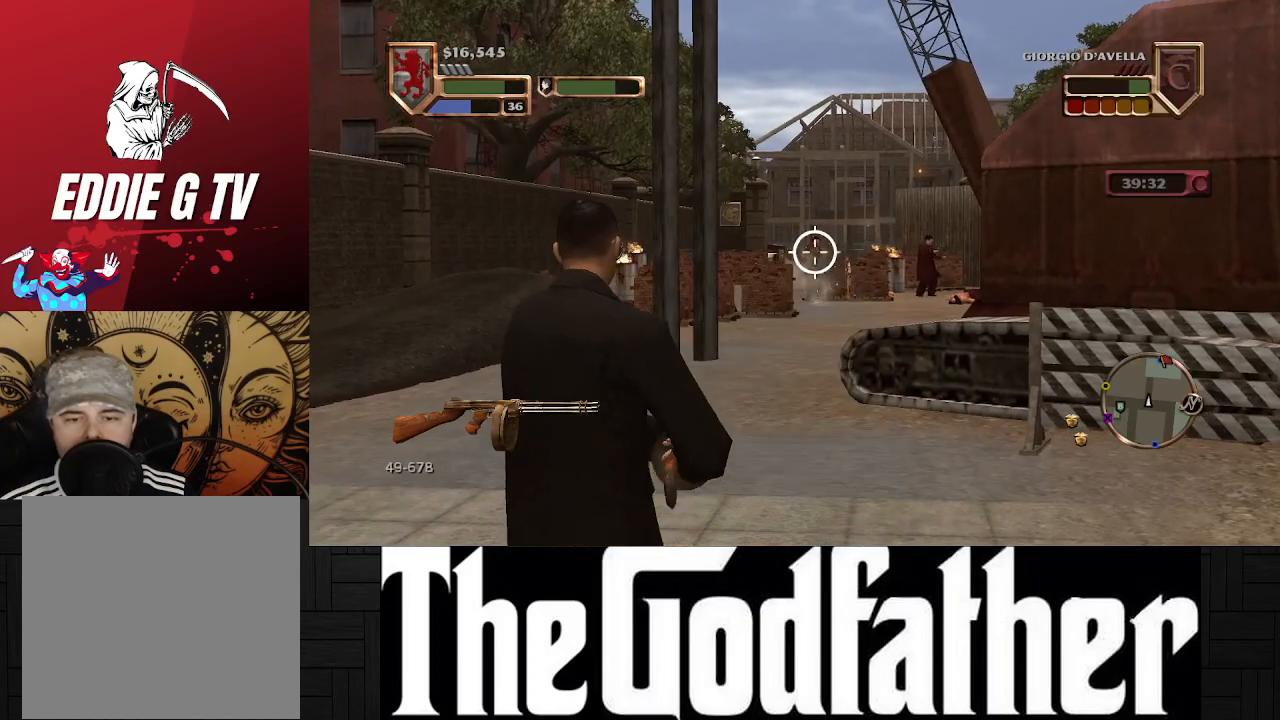
{"buttons": [], "left_stick": "center", "right_stick": "center", "events": [[417, "left_stick", "center"]]}
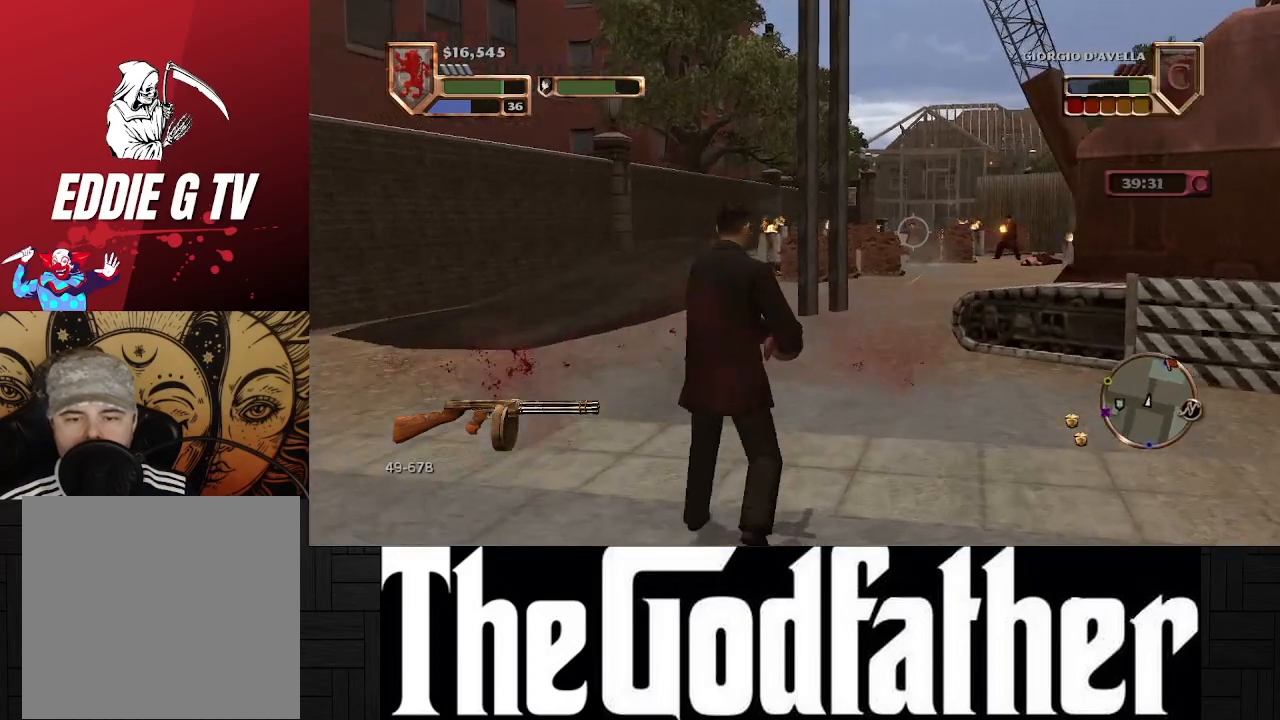
{"buttons": ["R1"], "left_stick": "center", "right_stick": "center", "events": [[50, "R1", "down"]]}
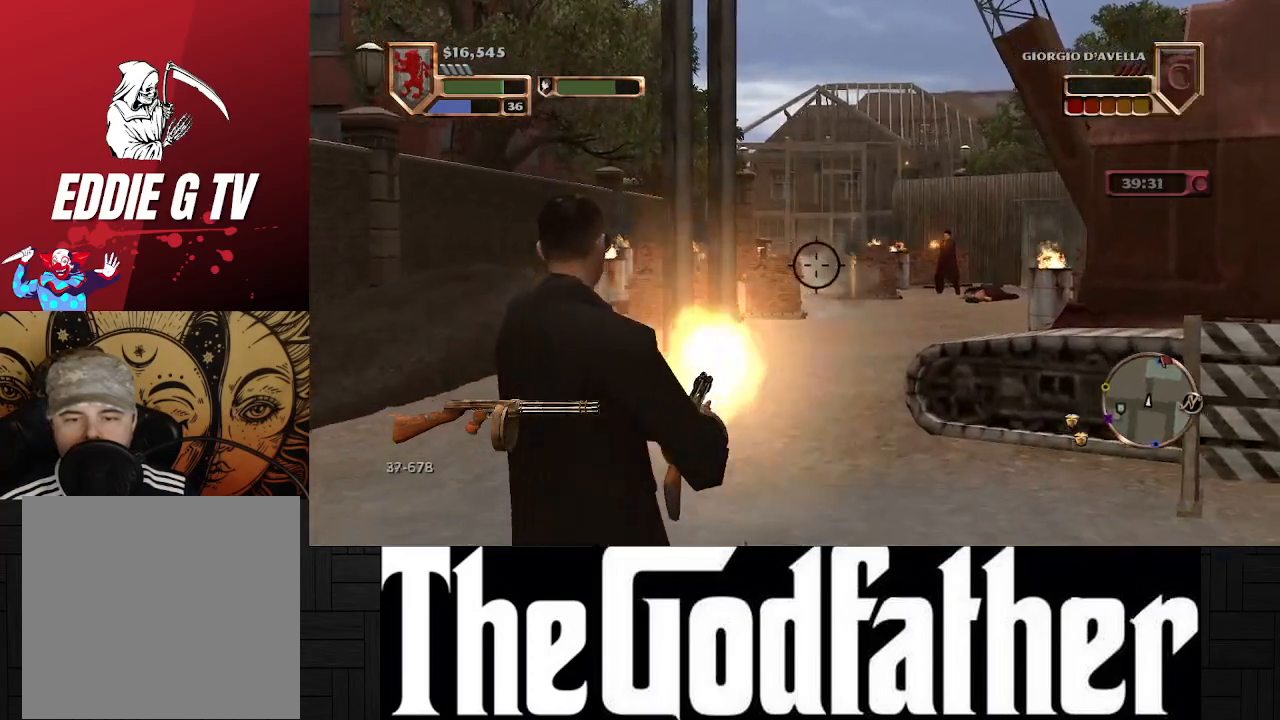
{"buttons": [], "left_stick": "center", "right_stick": "center", "events": [[33, "R1", "up"], [117, "right_stick", "right"], [217, "right_stick", "up-right"], [433, "right_stick", "center"]]}